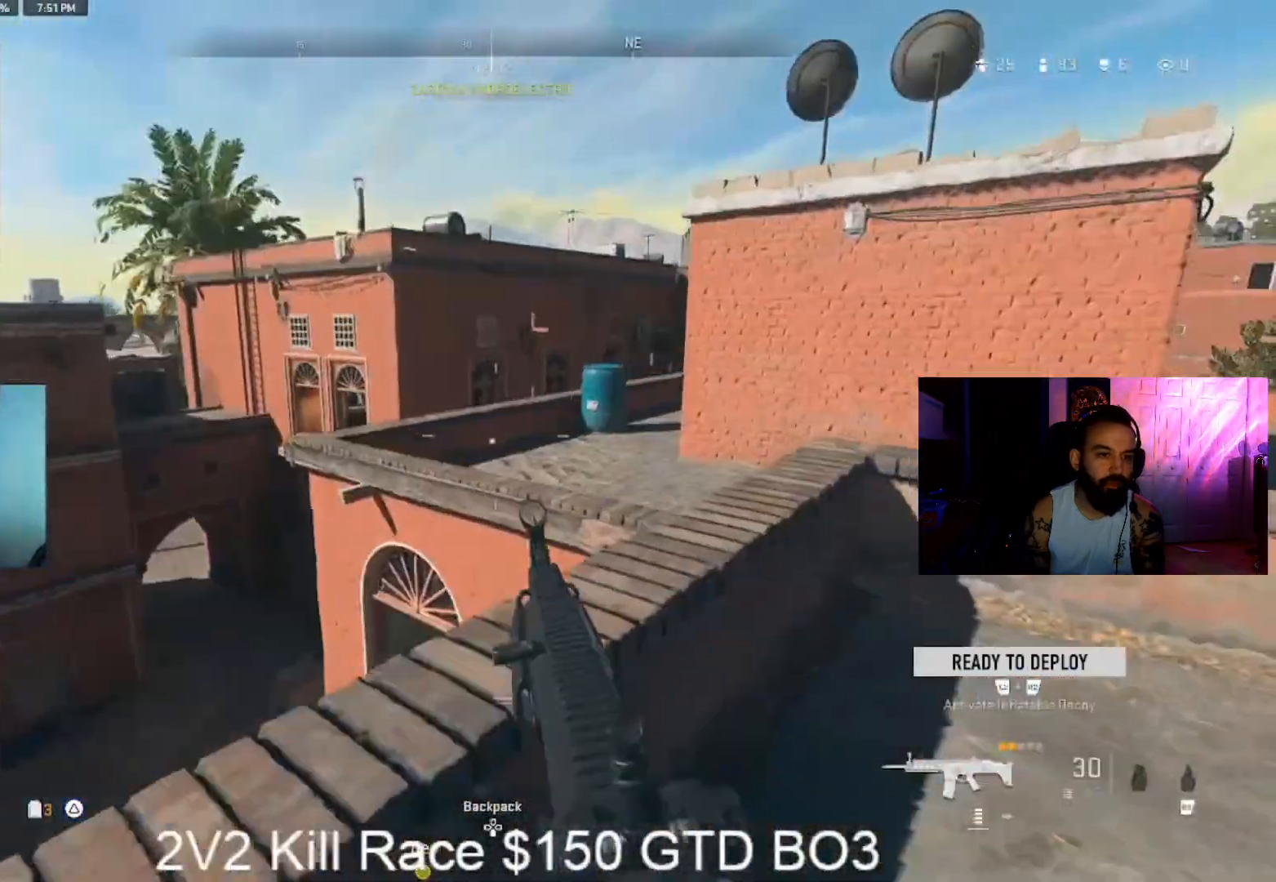
Gameplay with a controller (PlayStation layout); each line is a JSON object with the inputs held at the frame after it (dt_ms = milliseconds from this image to that frame). "events" lists button and stick changes between this image and that frame as [ms after this image, input, new state], when the widget could be followed in between.
{"dt_ms": 500, "buttons": ["CROSS", "L3"], "left_stick": "up", "right_stick": "center", "events": [[100, "right_stick", "right"], [200, "left_stick", "up-right"], [267, "CIRCLE", "up"], [267, "L3", "down"], [267, "right_stick", "center"], [433, "CROSS", "down"], [433, "left_stick", "up"]]}
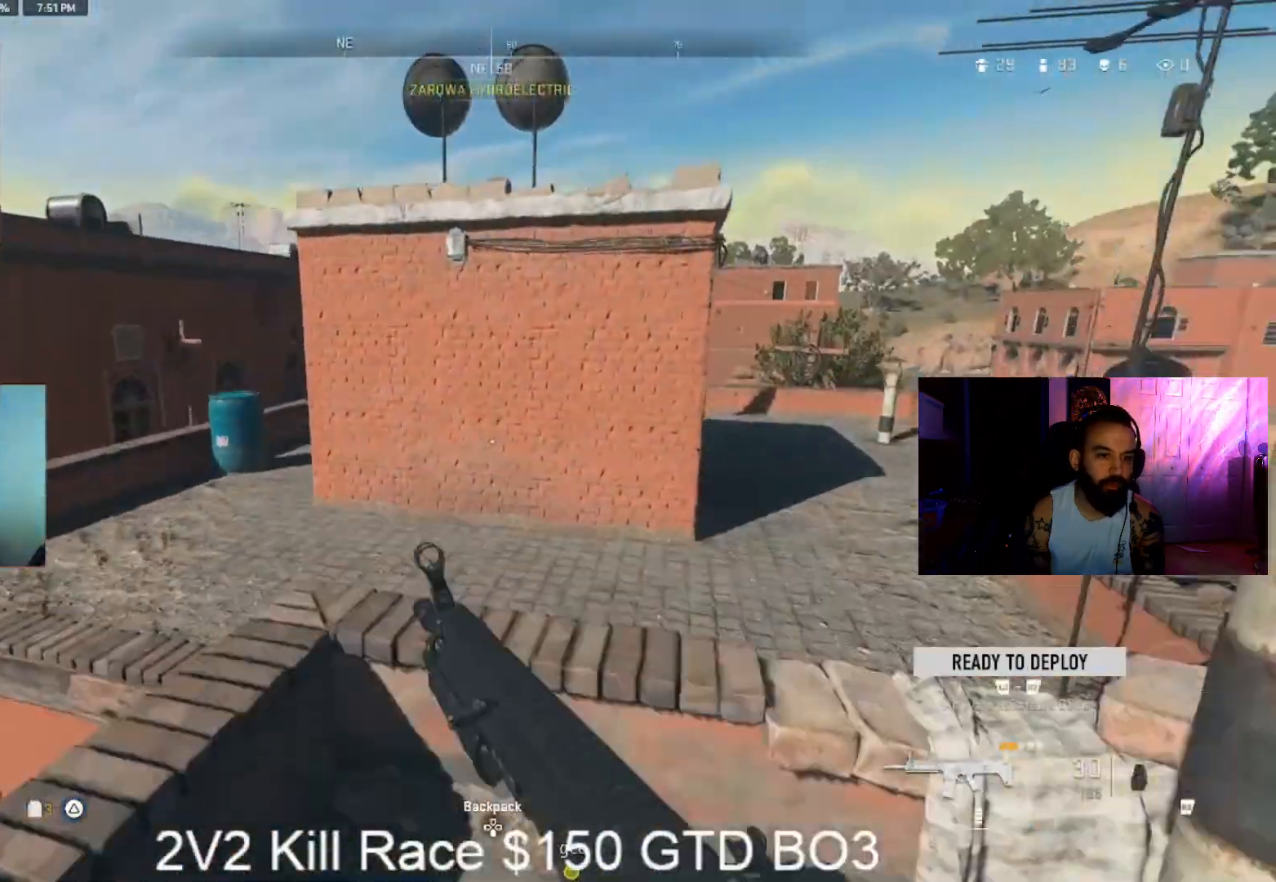
{"dt_ms": 500, "buttons": [], "left_stick": "up", "right_stick": "left", "events": [[67, "CROSS", "up"], [100, "L3", "up"], [233, "right_stick", "left"], [333, "L3", "down"], [433, "L3", "up"]]}
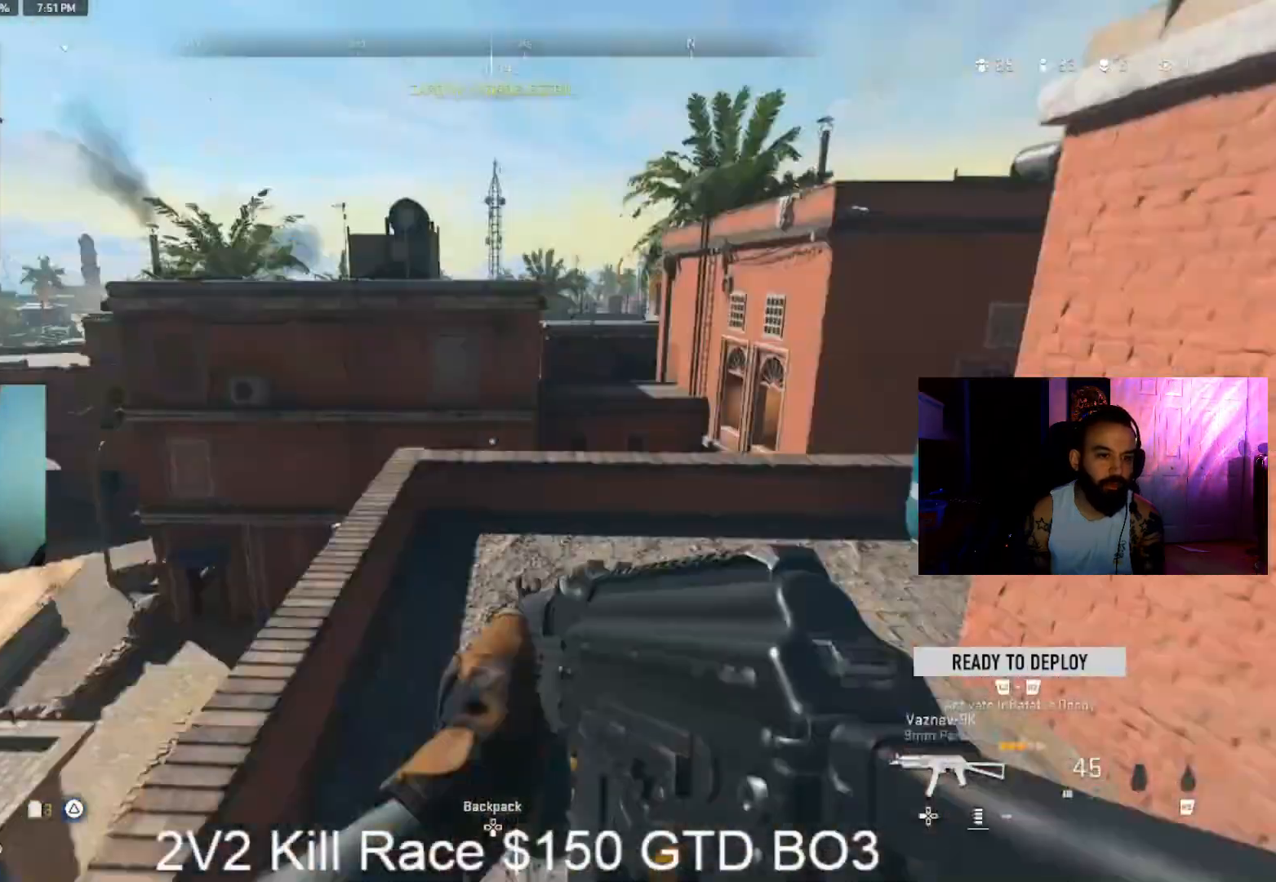
{"dt_ms": 500, "buttons": ["L3"], "left_stick": "up-left", "right_stick": "center", "events": [[33, "L3", "down"], [33, "TRIANGLE", "down"], [33, "right_stick", "center"], [133, "L3", "up"], [133, "TRIANGLE", "up"], [267, "L3", "down"], [267, "right_stick", "up-right"], [367, "L3", "up"], [433, "right_stick", "center"], [500, "L3", "down"], [500, "left_stick", "up-left"]]}
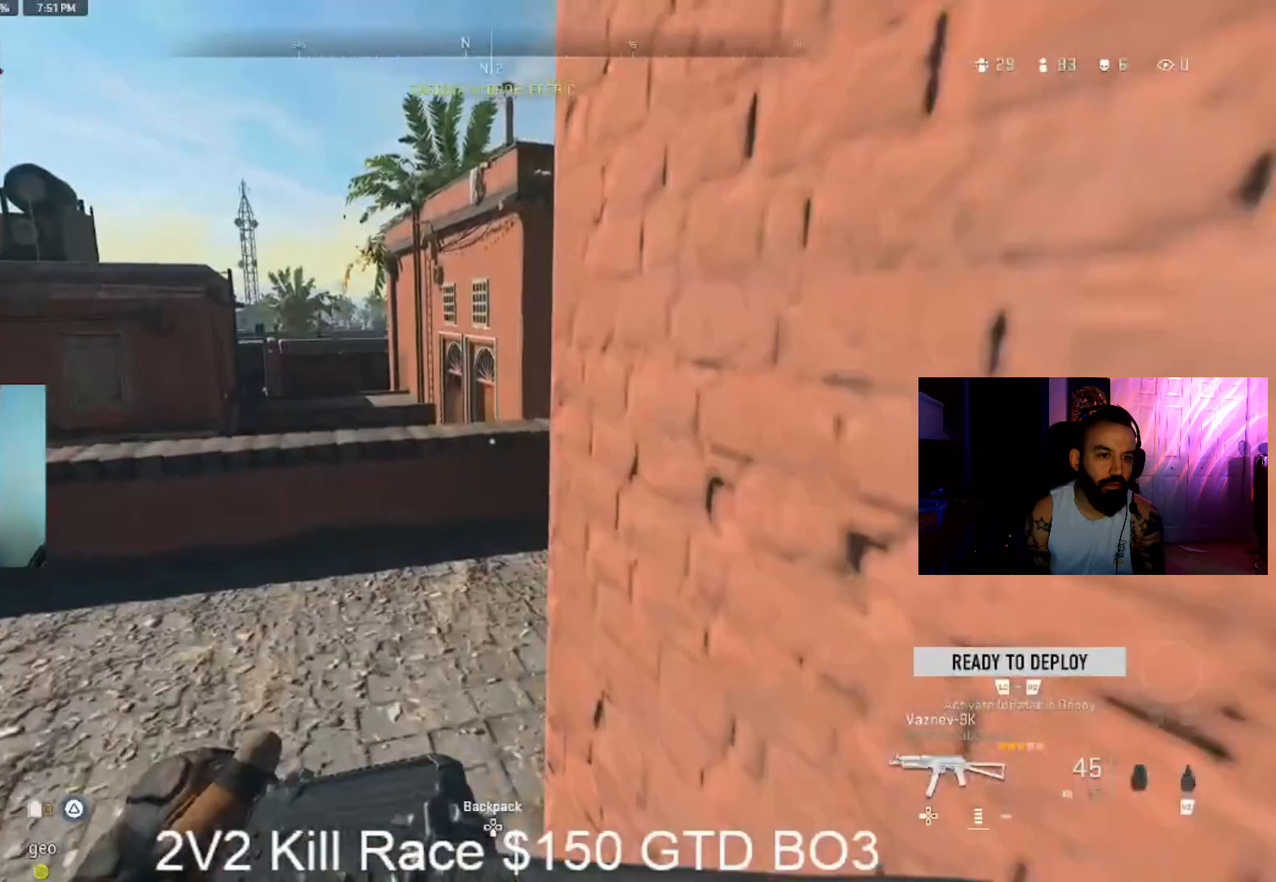
{"dt_ms": 500, "buttons": [], "left_stick": "down-right", "right_stick": "center", "events": [[67, "right_stick", "right"], [100, "L3", "up"], [167, "left_stick", "left"], [267, "CIRCLE", "down"], [267, "right_stick", "center"], [333, "left_stick", "down"], [400, "CIRCLE", "up"], [400, "CROSS", "down"], [400, "left_stick", "down-right"], [500, "CROSS", "up"]]}
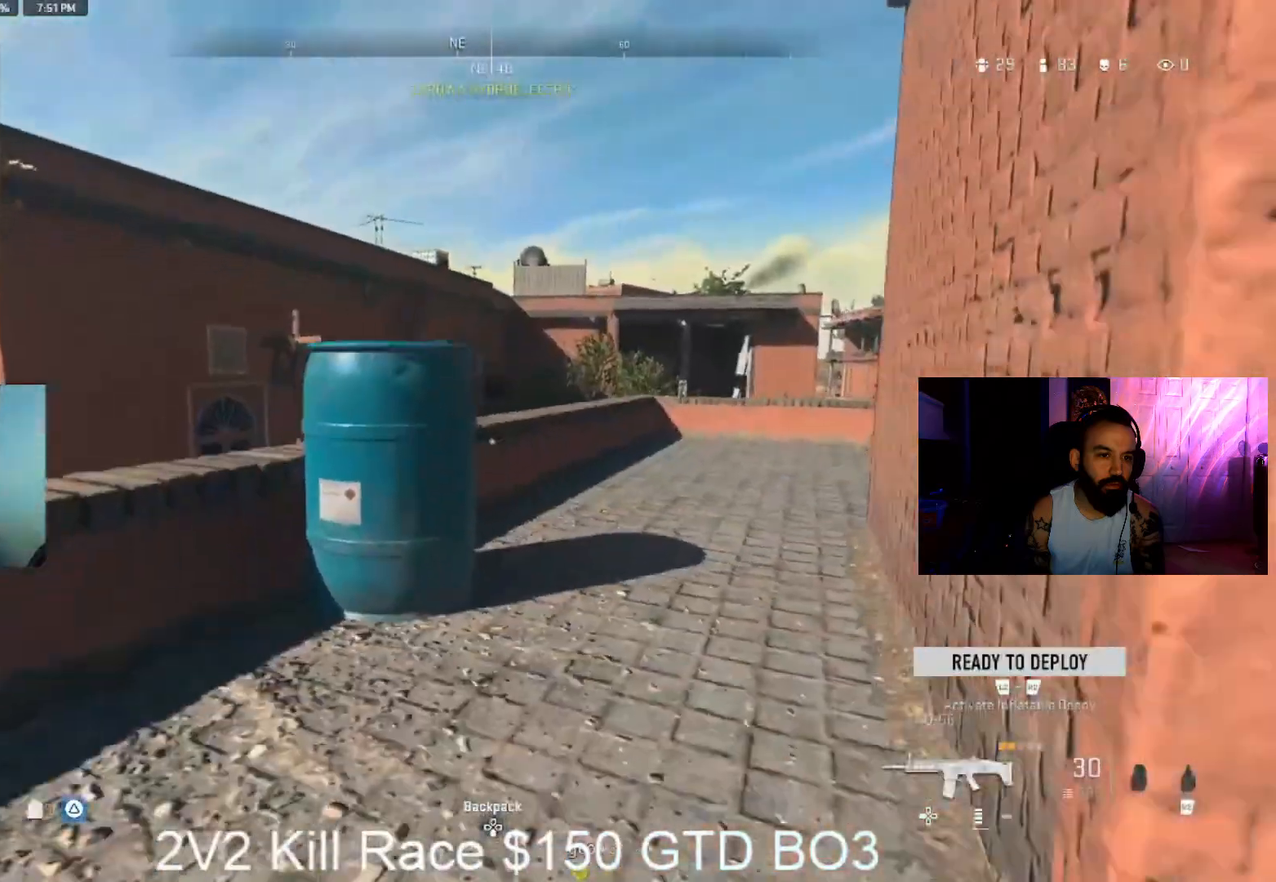
{"dt_ms": 500, "buttons": [], "left_stick": "up-left", "right_stick": "center", "events": [[233, "right_stick", "up-left"], [333, "right_stick", "center"], [433, "left_stick", "up-left"]]}
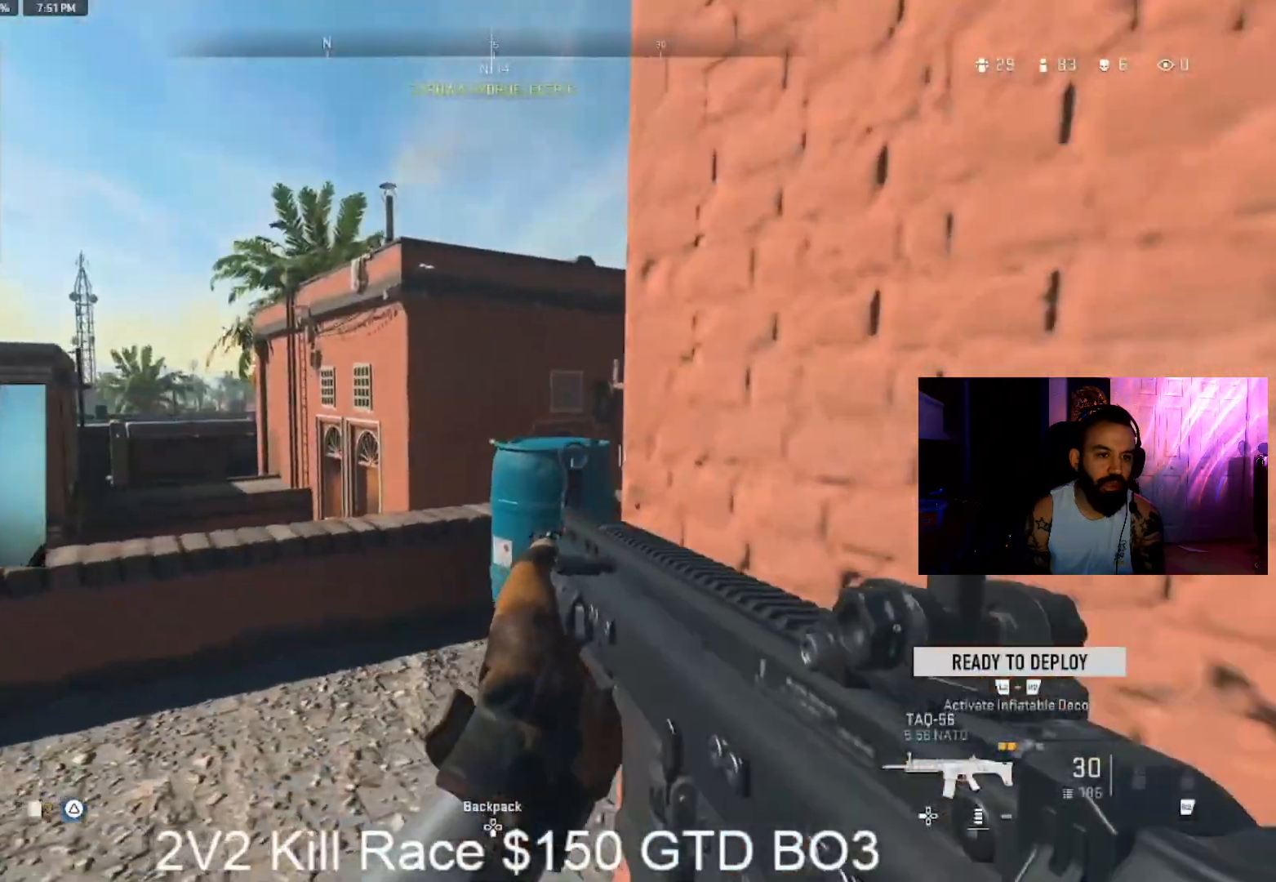
{"dt_ms": 500, "buttons": ["CIRCLE"], "left_stick": "down-left", "right_stick": "center", "events": [[433, "left_stick", "down-left"], [467, "CIRCLE", "down"]]}
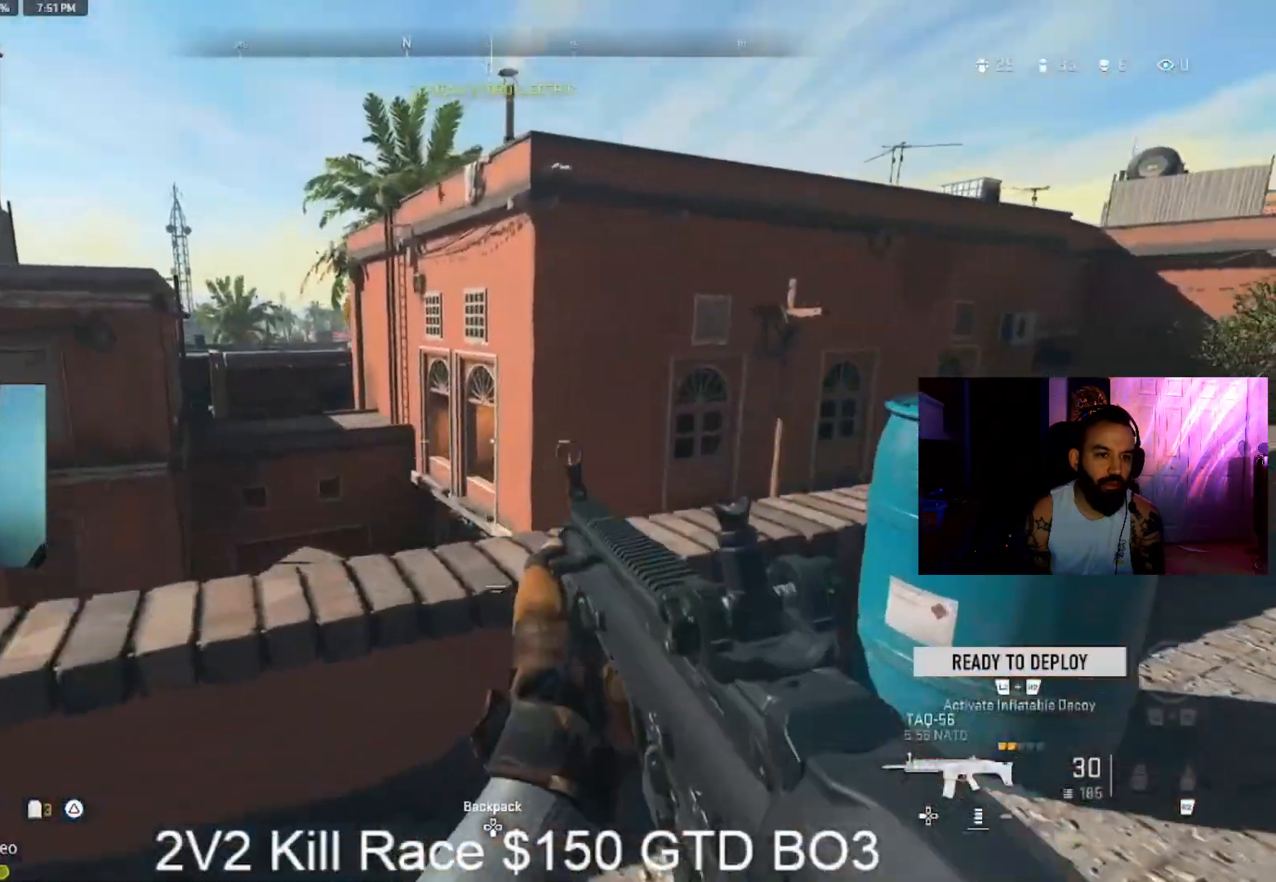
{"dt_ms": 500, "buttons": [], "left_stick": "left", "right_stick": "center", "events": [[33, "right_stick", "up"], [100, "CIRCLE", "up"], [100, "left_stick", "left"], [100, "right_stick", "center"], [133, "CROSS", "down"], [233, "left_stick", "up-left"], [300, "CROSS", "up"], [300, "L3", "down"], [300, "right_stick", "down-right"], [400, "L3", "up"], [400, "left_stick", "left"], [400, "right_stick", "center"]]}
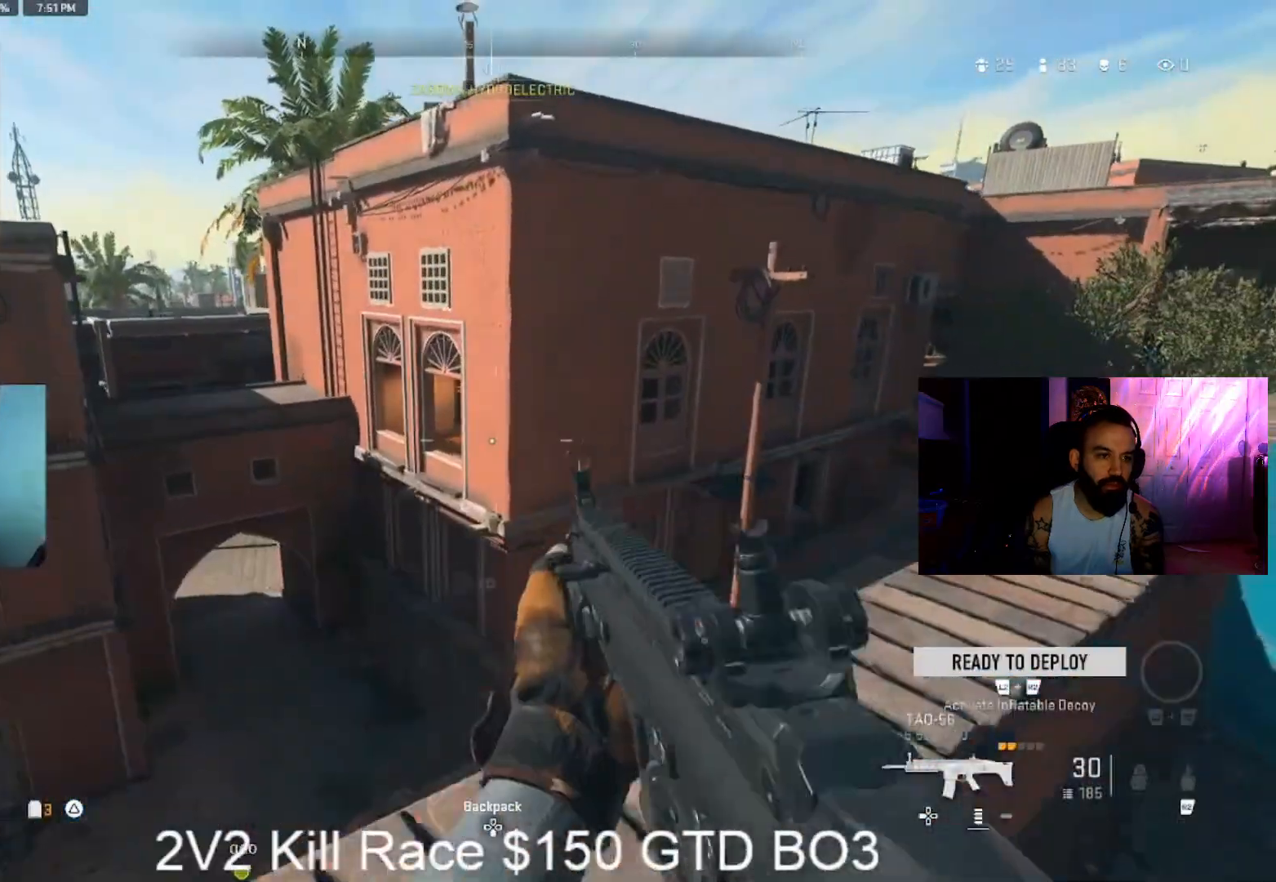
{"dt_ms": 500, "buttons": ["CROSS"], "left_stick": "up-right", "right_stick": "center", "events": [[33, "left_stick", "down-left"], [333, "right_stick", "right"], [400, "CROSS", "down"], [400, "left_stick", "up-right"], [400, "right_stick", "center"]]}
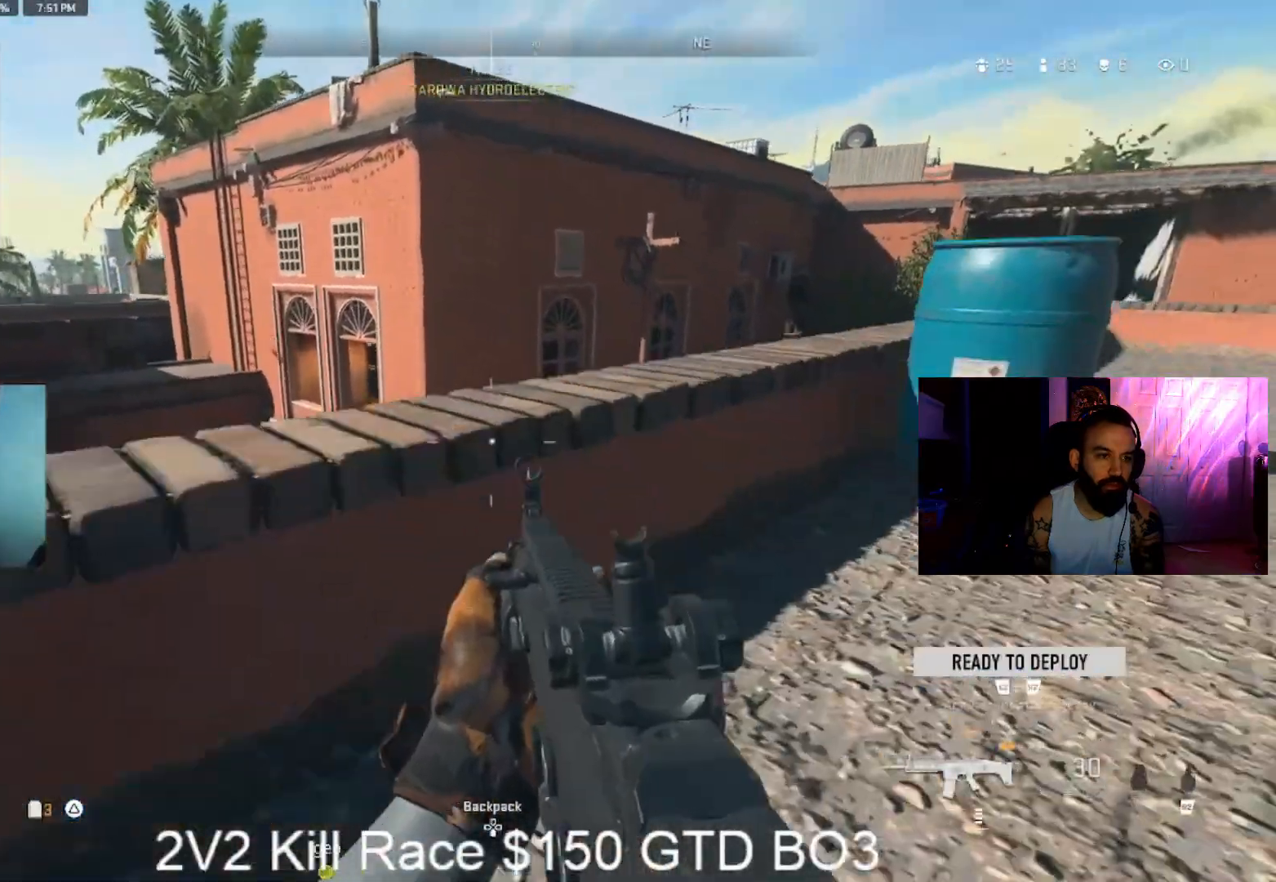
{"dt_ms": 500, "buttons": [], "left_stick": "right", "right_stick": "center", "events": [[33, "CROSS", "up"], [267, "left_stick", "up-left"], [367, "left_stick", "center"], [500, "left_stick", "right"]]}
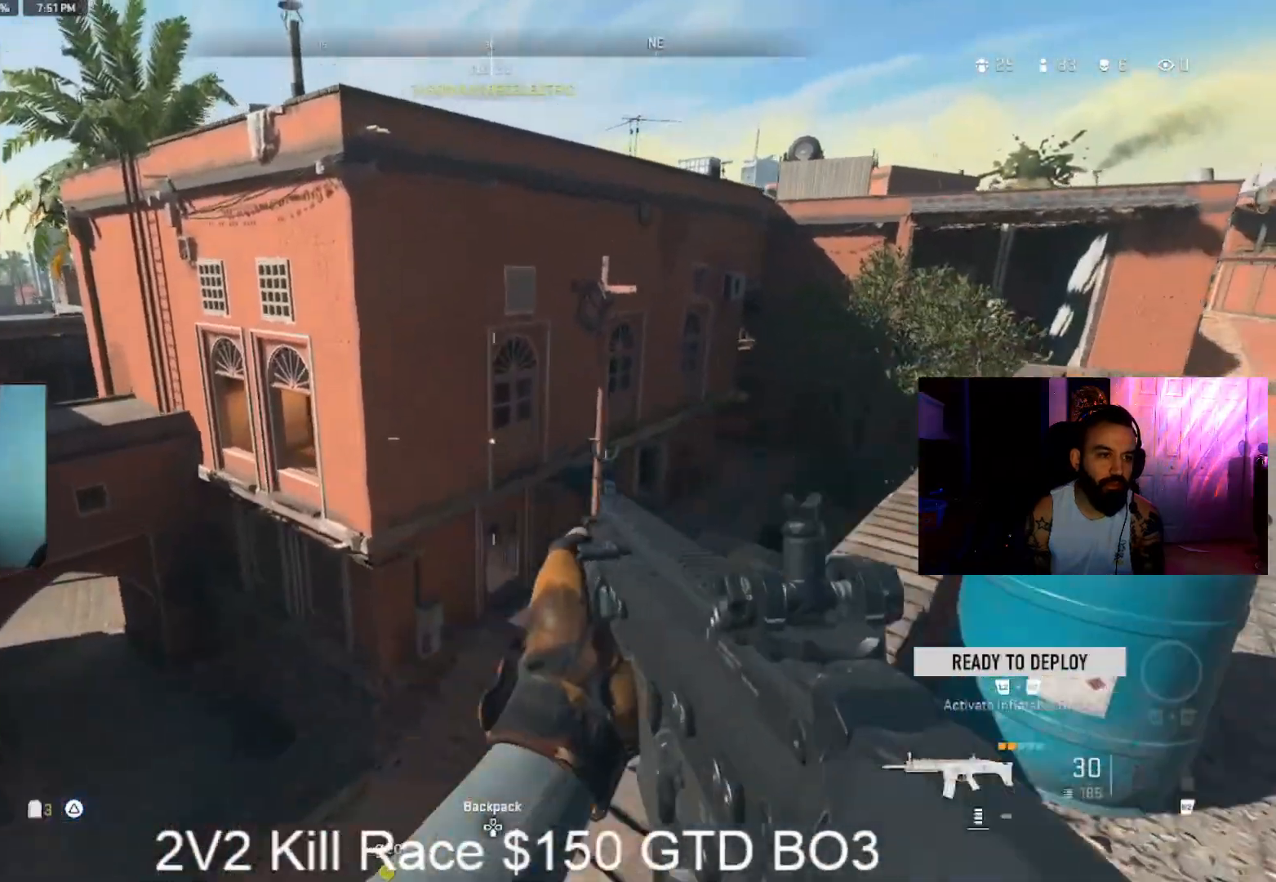
{"dt_ms": 500, "buttons": [], "left_stick": "up-right", "right_stick": "center", "events": [[133, "right_stick", "down-right"], [267, "left_stick", "up-right"], [267, "right_stick", "center"]]}
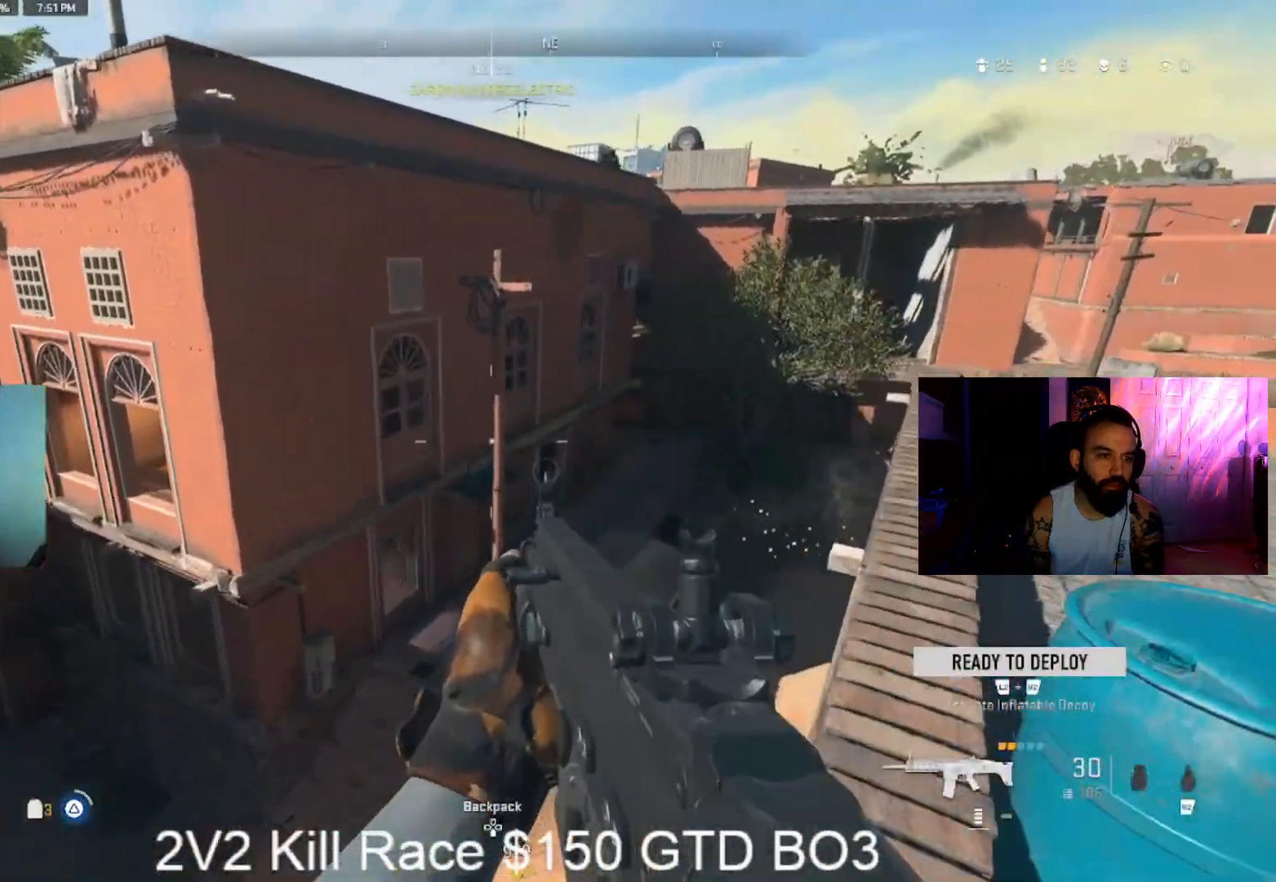
{"dt_ms": 1000, "buttons": ["CROSS"], "left_stick": "up-left", "right_stick": "center", "events": [[67, "right_stick", "down-left"], [133, "left_stick", "down-right"], [133, "right_stick", "center"], [333, "L3", "down"], [333, "left_stick", "up"], [333, "right_stick", "left"], [433, "L3", "up"], [467, "right_stick", "up"], [533, "L3", "down"], [533, "right_stick", "up-right"], [767, "L3", "up"], [767, "right_stick", "center"], [867, "left_stick", "up-left"], [1000, "CROSS", "down"]]}
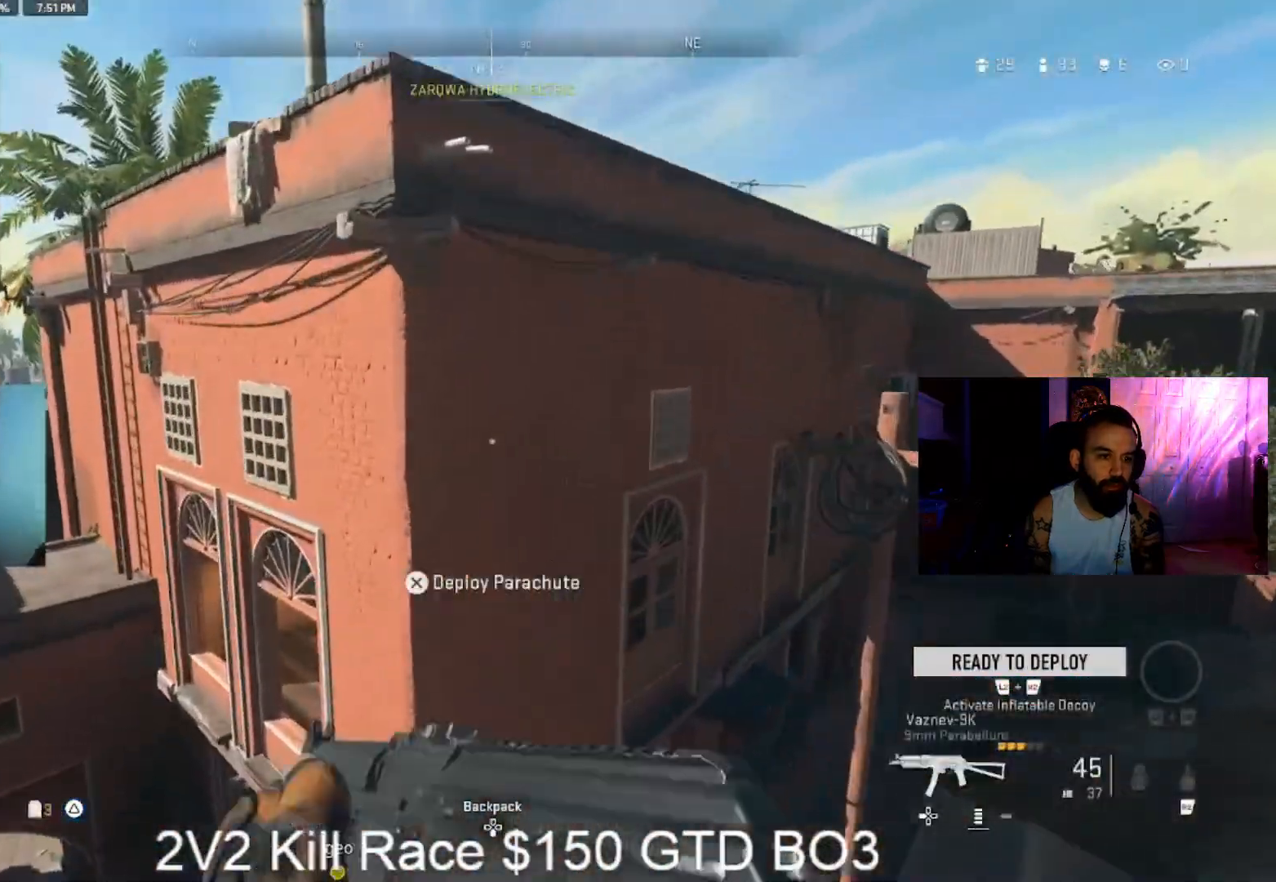
{"dt_ms": 500, "buttons": ["CIRCLE"], "left_stick": "up", "right_stick": "right", "events": [[133, "left_stick", "up-right"], [267, "CROSS", "up"], [267, "right_stick", "right"], [433, "CIRCLE", "down"], [433, "left_stick", "up"]]}
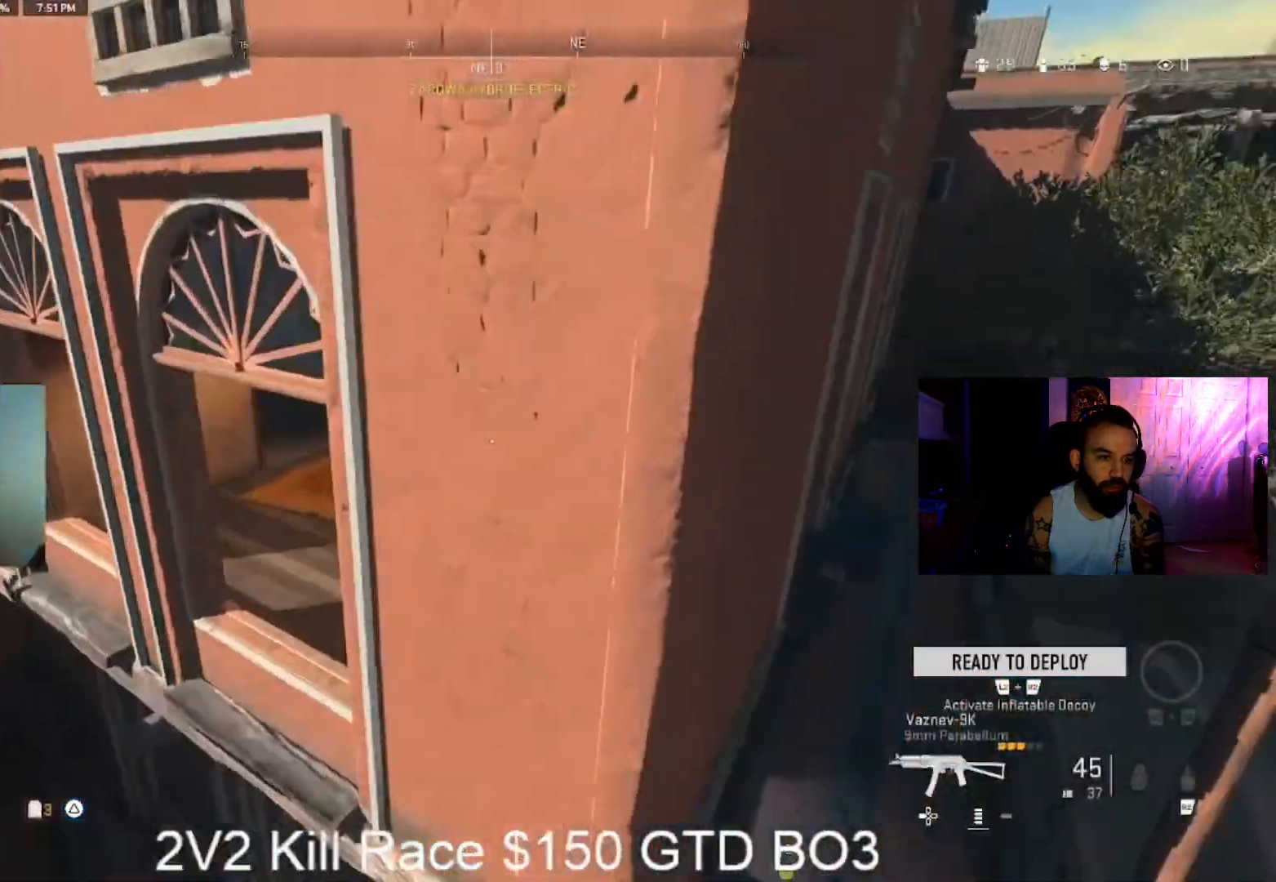
{"dt_ms": 500, "buttons": ["L3"], "left_stick": "up-right", "right_stick": "right", "events": [[167, "CIRCLE", "up"], [167, "left_stick", "up-right"], [200, "CIRCLE", "down"], [333, "CIRCLE", "up"], [500, "L3", "down"]]}
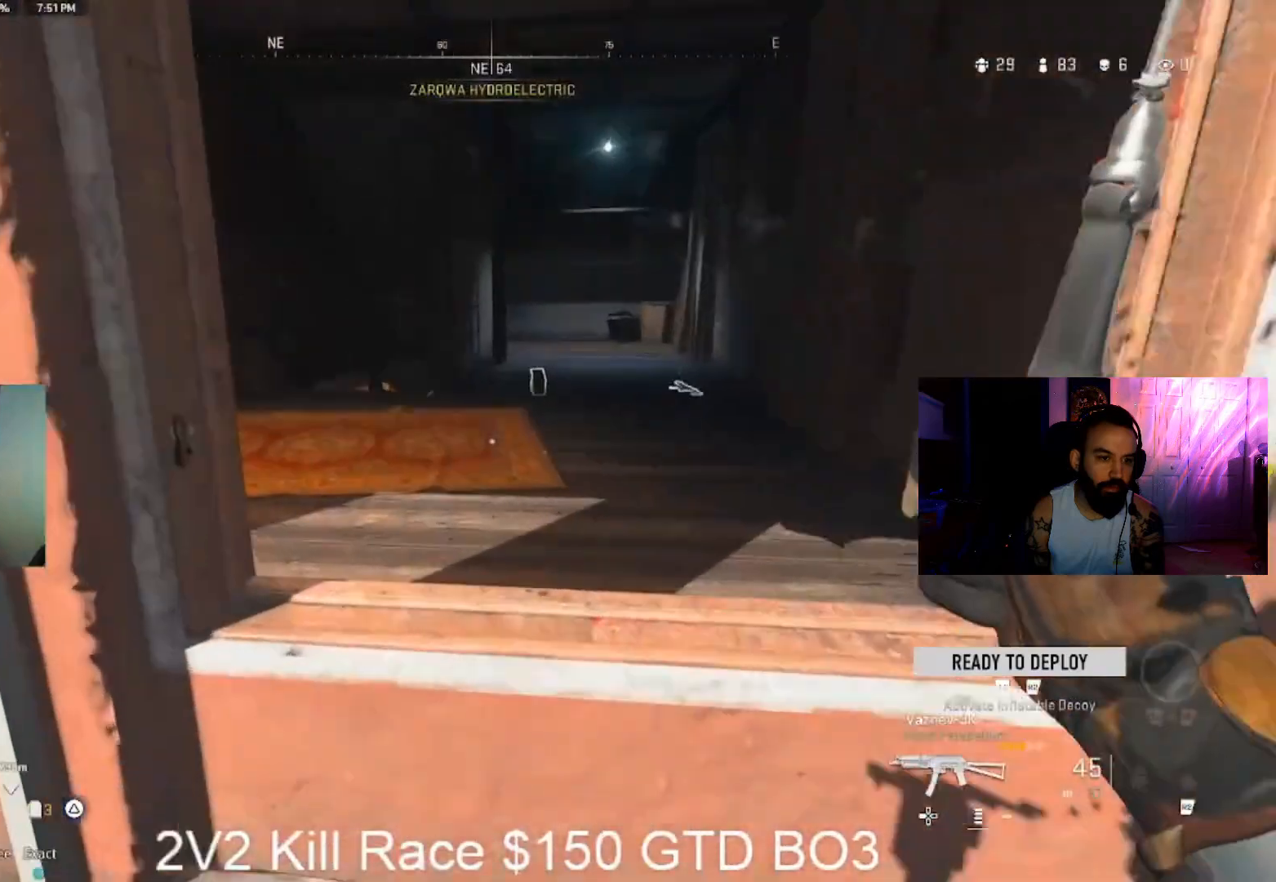
{"dt_ms": 500, "buttons": ["CIRCLE", "L3"], "left_stick": "up-left", "right_stick": "left", "events": [[33, "CROSS", "down"], [100, "L3", "up"], [100, "right_stick", "center"], [200, "L3", "down"], [267, "CROSS", "up"], [333, "CROSS", "down"], [333, "L3", "up"], [333, "right_stick", "left"], [367, "left_stick", "up-left"], [467, "CROSS", "up"], [467, "L3", "down"], [500, "CIRCLE", "down"]]}
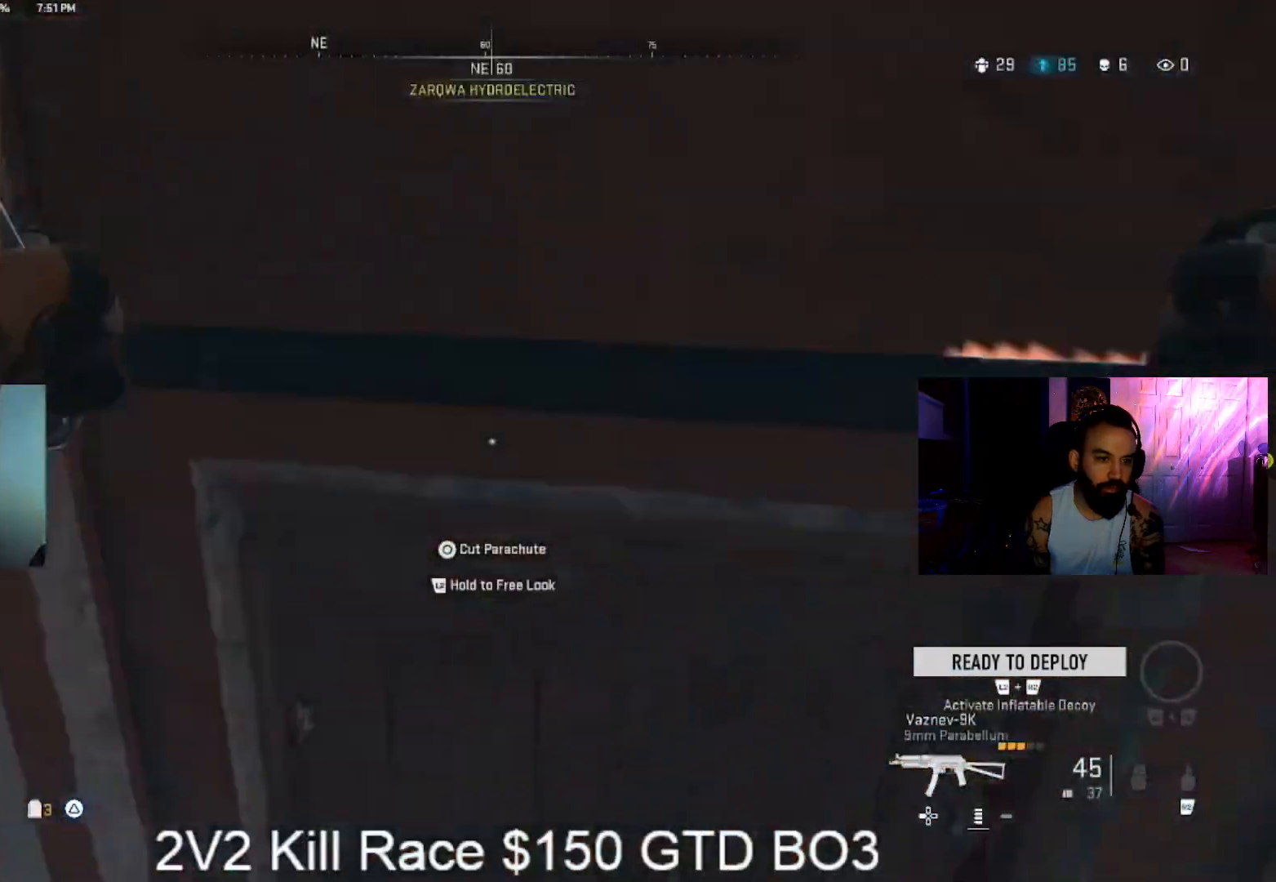
{"dt_ms": 500, "buttons": [], "left_stick": "up", "right_stick": "left", "events": [[100, "CIRCLE", "up"], [100, "L3", "up"], [167, "CIRCLE", "down"], [167, "L3", "down"], [300, "L3", "up"], [400, "CIRCLE", "up"], [400, "L3", "down"], [500, "L3", "up"], [500, "left_stick", "up"]]}
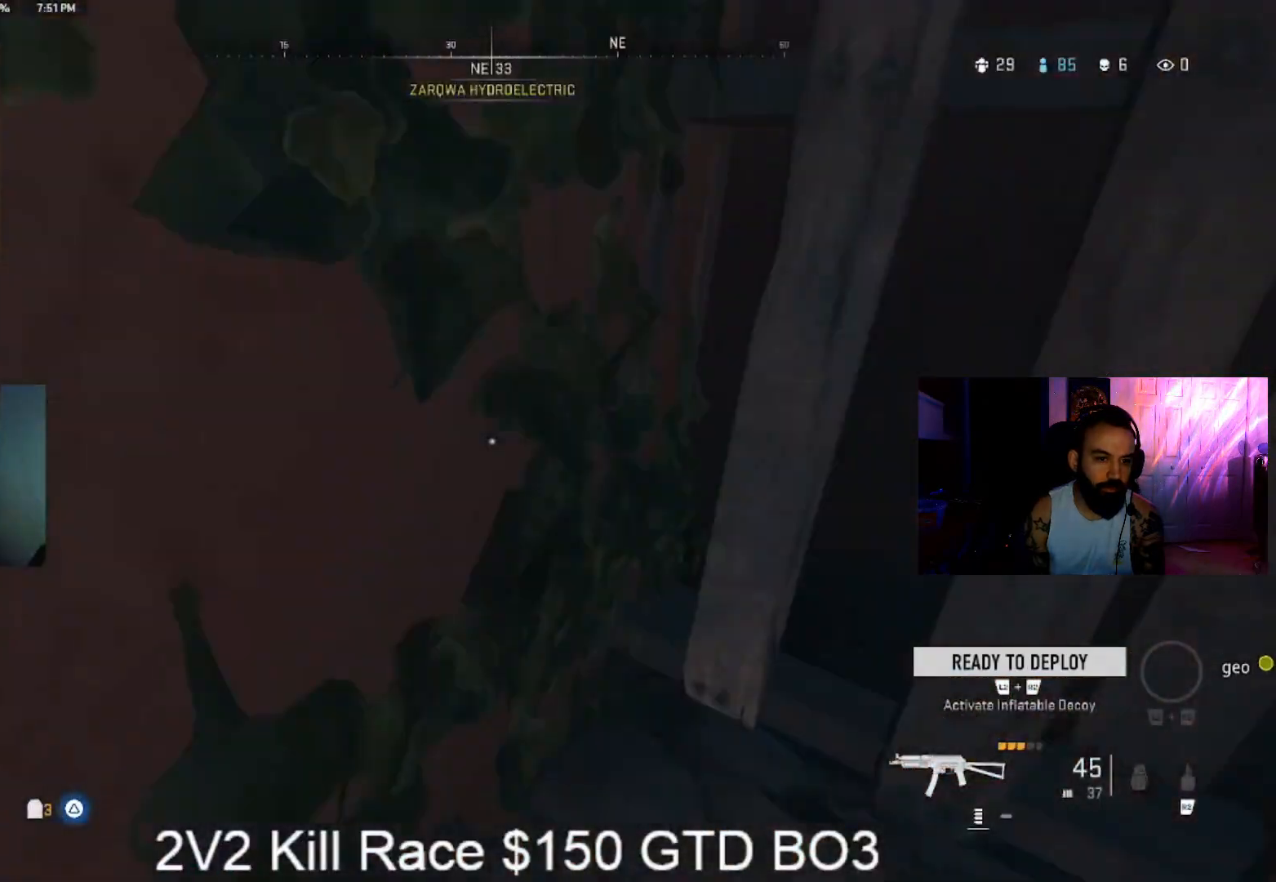
{"dt_ms": 500, "buttons": [], "left_stick": "up-right", "right_stick": "left", "events": [[133, "L3", "down"], [267, "L3", "up"], [267, "left_stick", "up-right"]]}
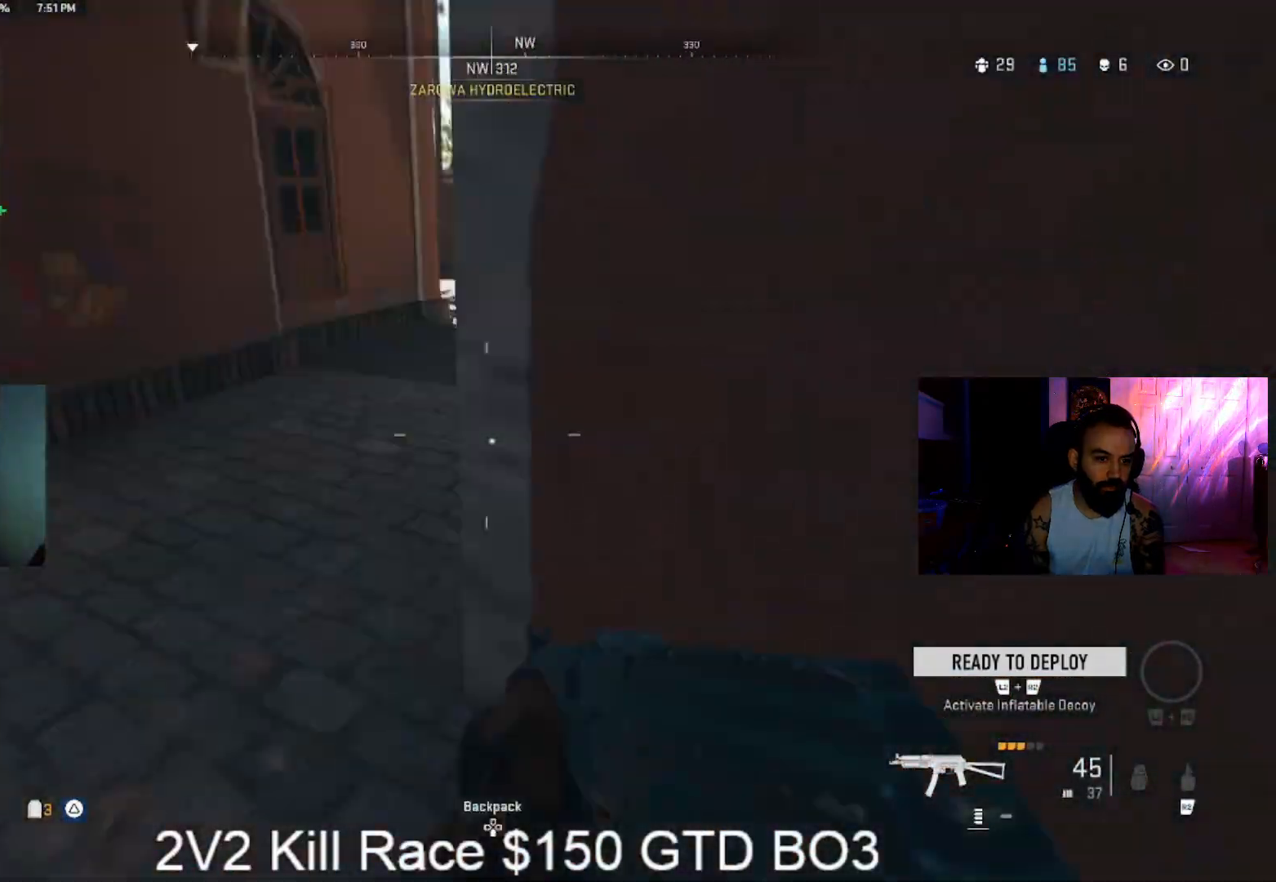
{"dt_ms": 500, "buttons": [], "left_stick": "up-left", "right_stick": "left", "events": [[100, "left_stick", "right"], [100, "right_stick", "up-left"], [367, "left_stick", "up-left"], [433, "right_stick", "left"]]}
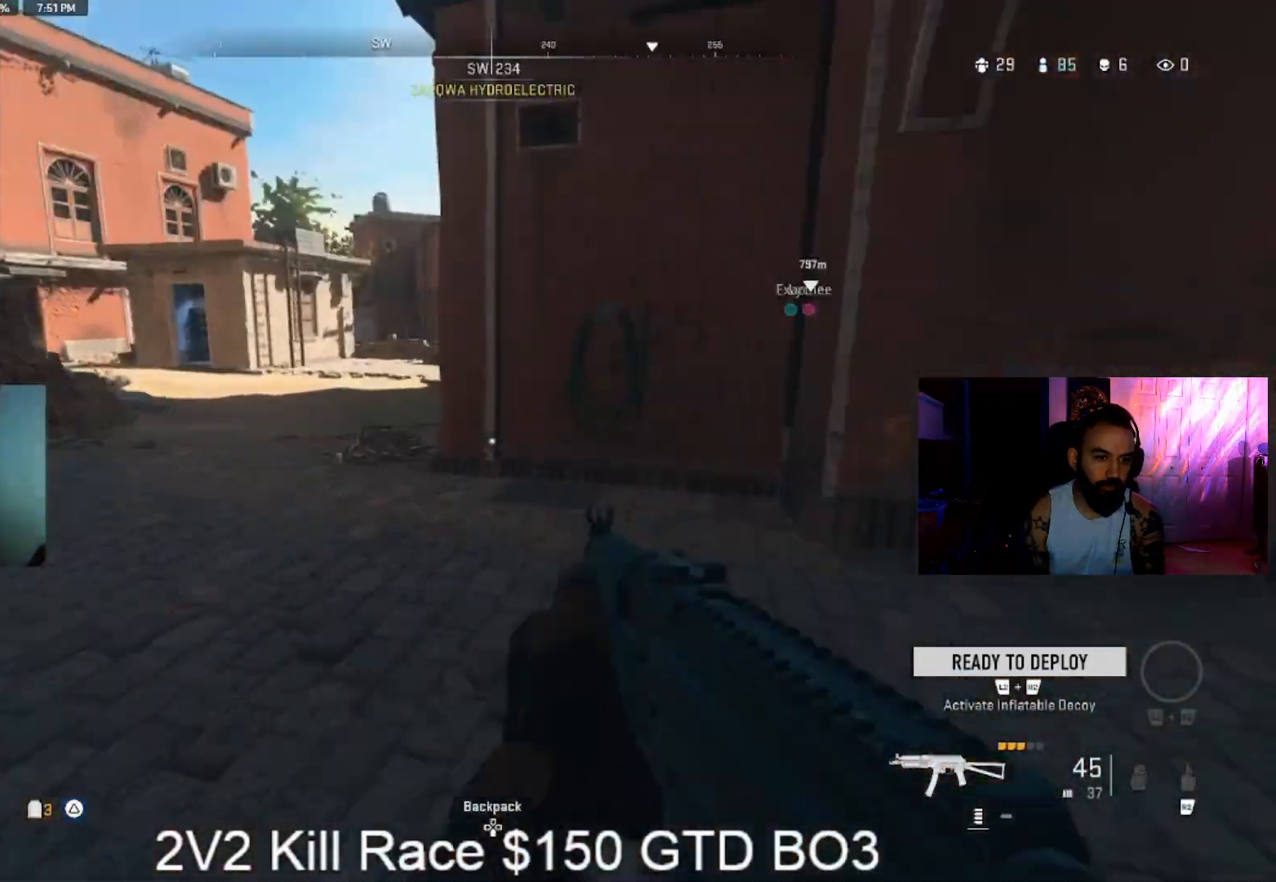
{"dt_ms": 500, "buttons": [], "left_stick": "up", "right_stick": "center", "events": [[67, "left_stick", "up"], [300, "right_stick", "right"], [400, "right_stick", "center"]]}
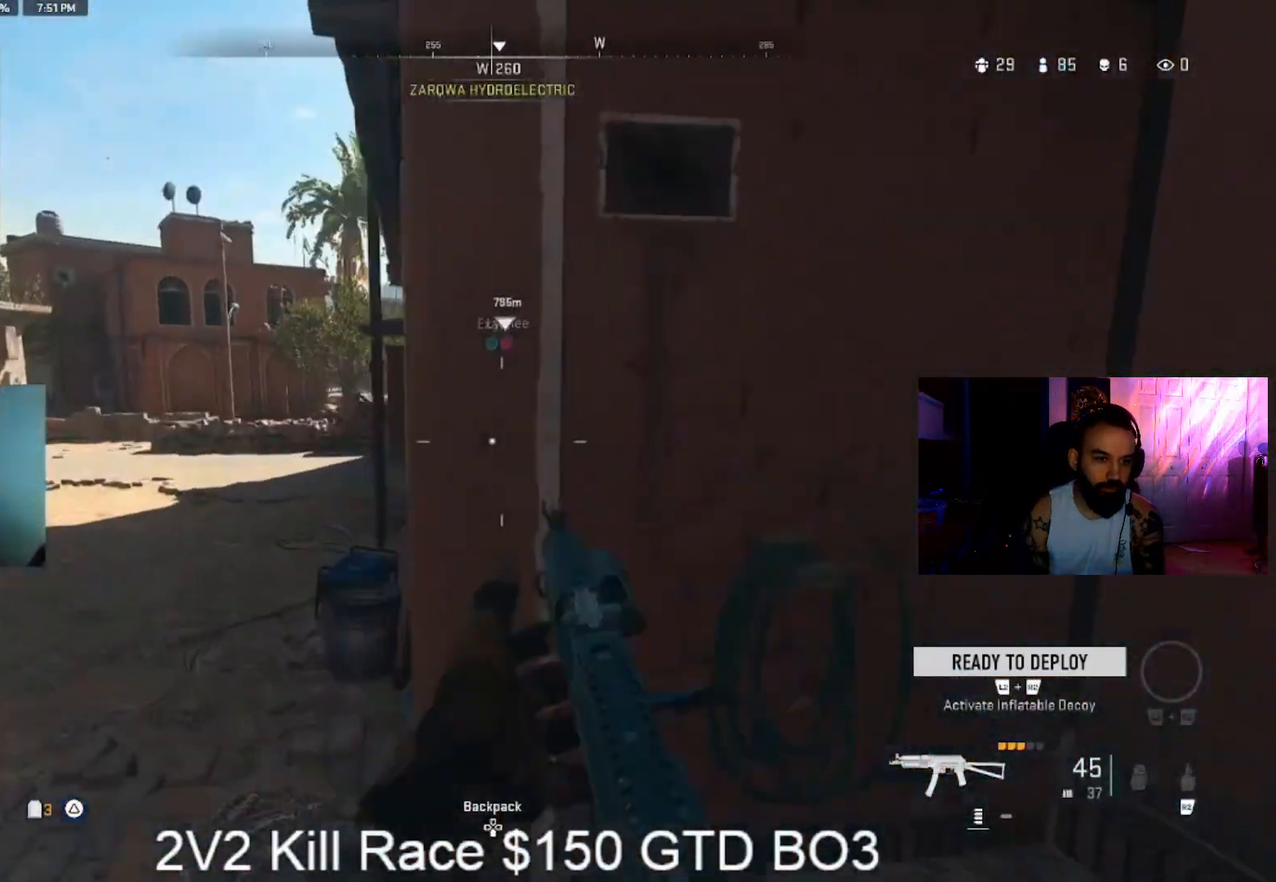
{"dt_ms": 500, "buttons": [], "left_stick": "up", "right_stick": "center", "events": []}
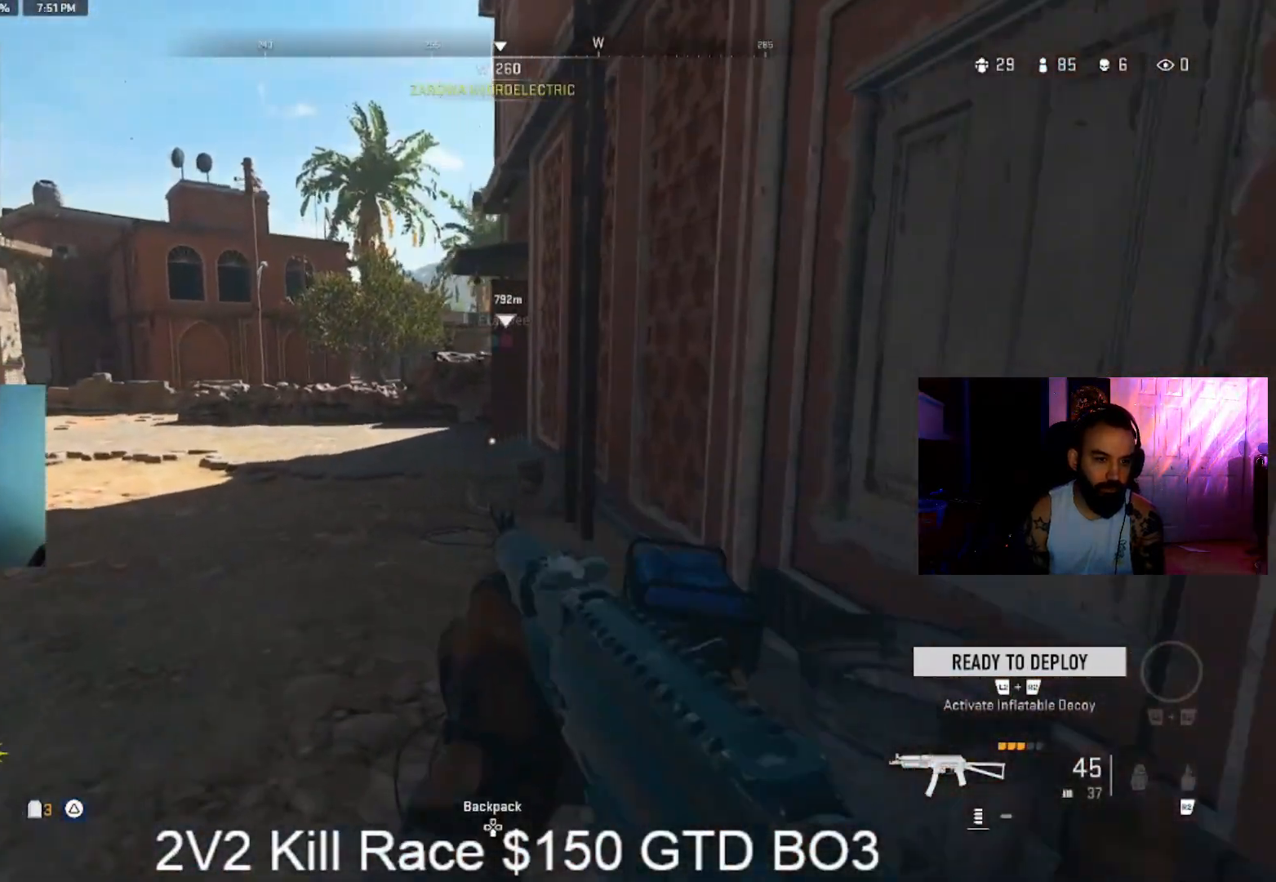
{"dt_ms": 500, "buttons": ["L3"], "left_stick": "up", "right_stick": "right", "events": [[67, "L3", "down"], [167, "L3", "up"], [267, "L3", "down"], [367, "L3", "up"], [367, "right_stick", "right"], [467, "L3", "down"]]}
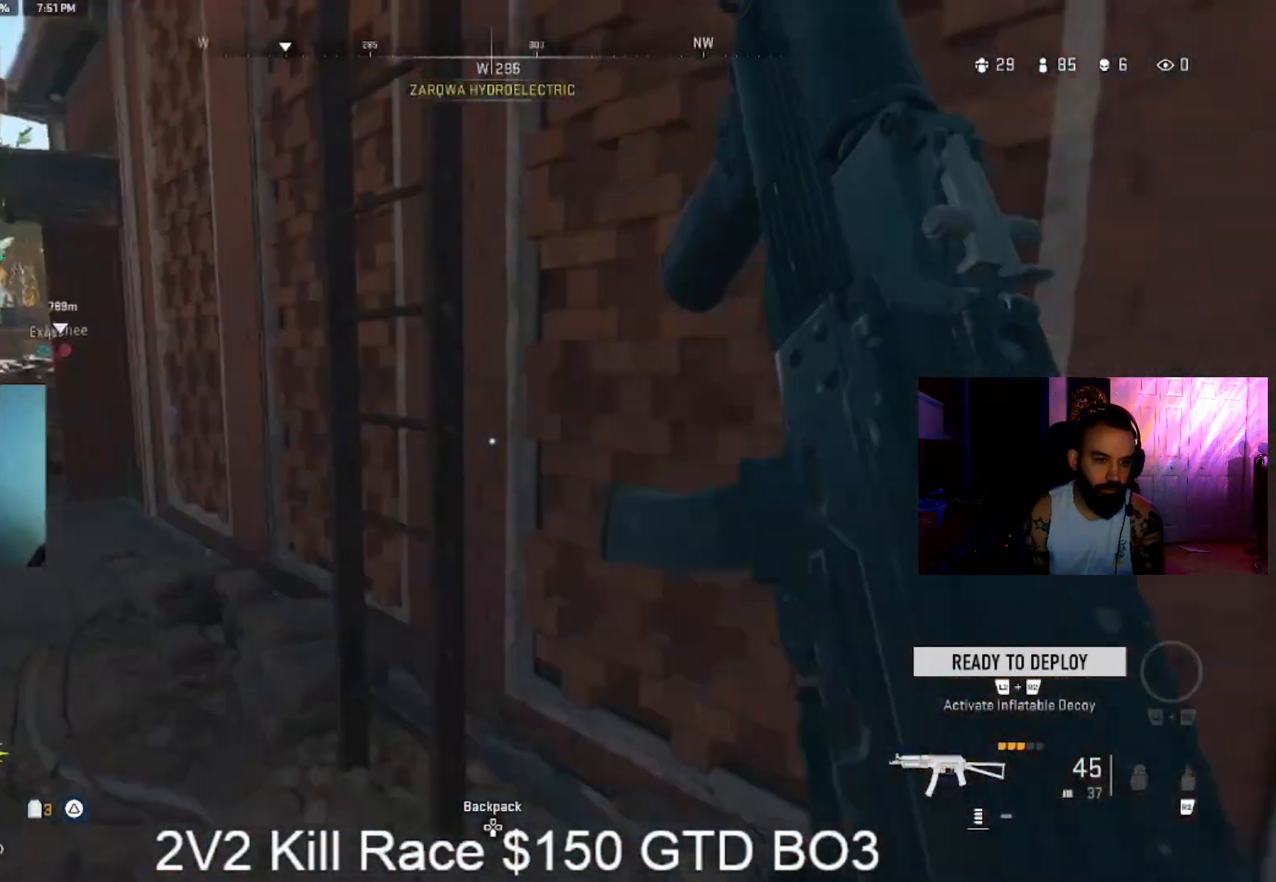
{"dt_ms": 500, "buttons": ["L3"], "left_stick": "up-left", "right_stick": "up", "events": [[100, "L3", "up"], [100, "right_stick", "up"], [167, "left_stick", "up-left"], [200, "L3", "down"], [367, "L3", "up"], [500, "L3", "down"]]}
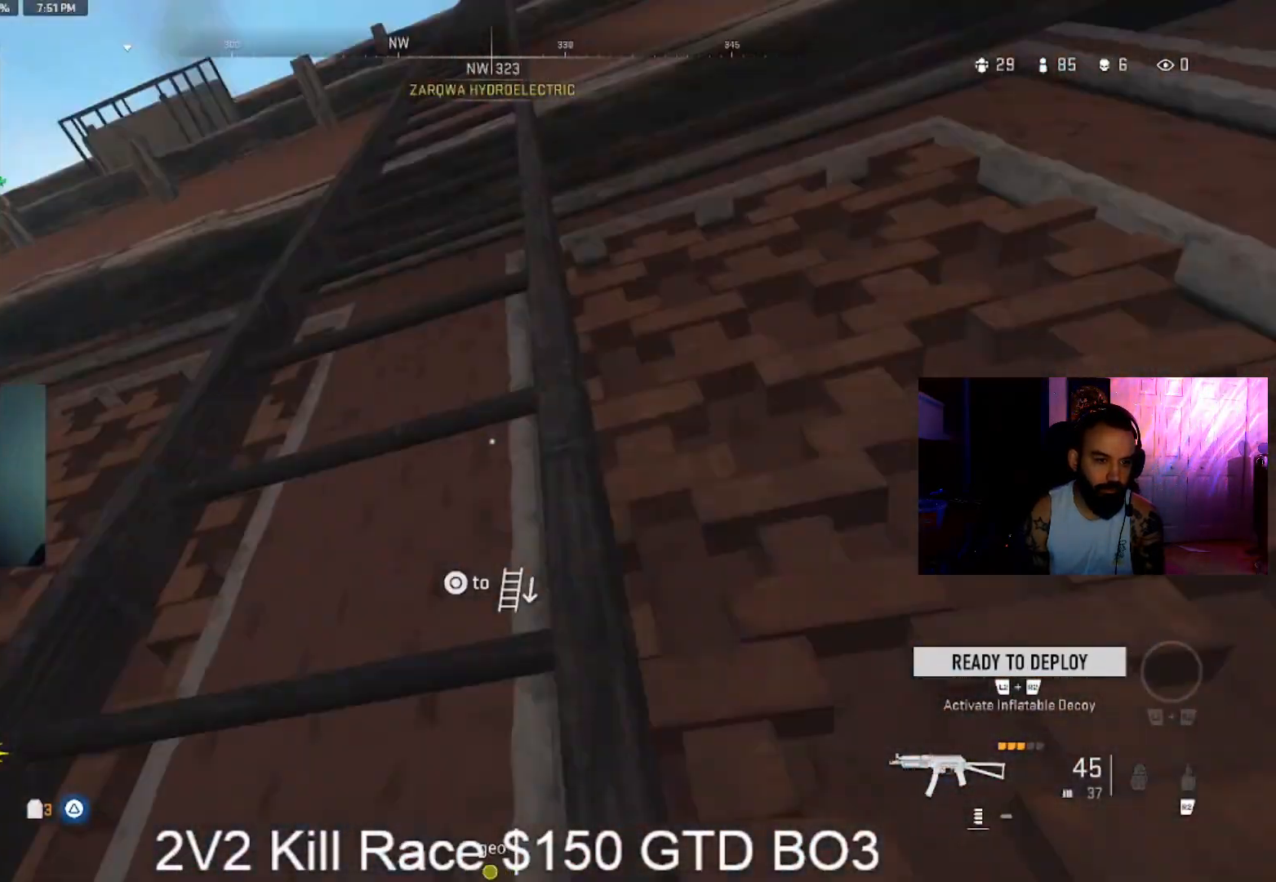
{"dt_ms": 500, "buttons": [], "left_stick": "up", "right_stick": "down-right", "events": [[33, "left_stick", "up"], [133, "L3", "up"], [133, "right_stick", "center"], [267, "L3", "down"], [367, "L3", "up"], [367, "right_stick", "down-right"]]}
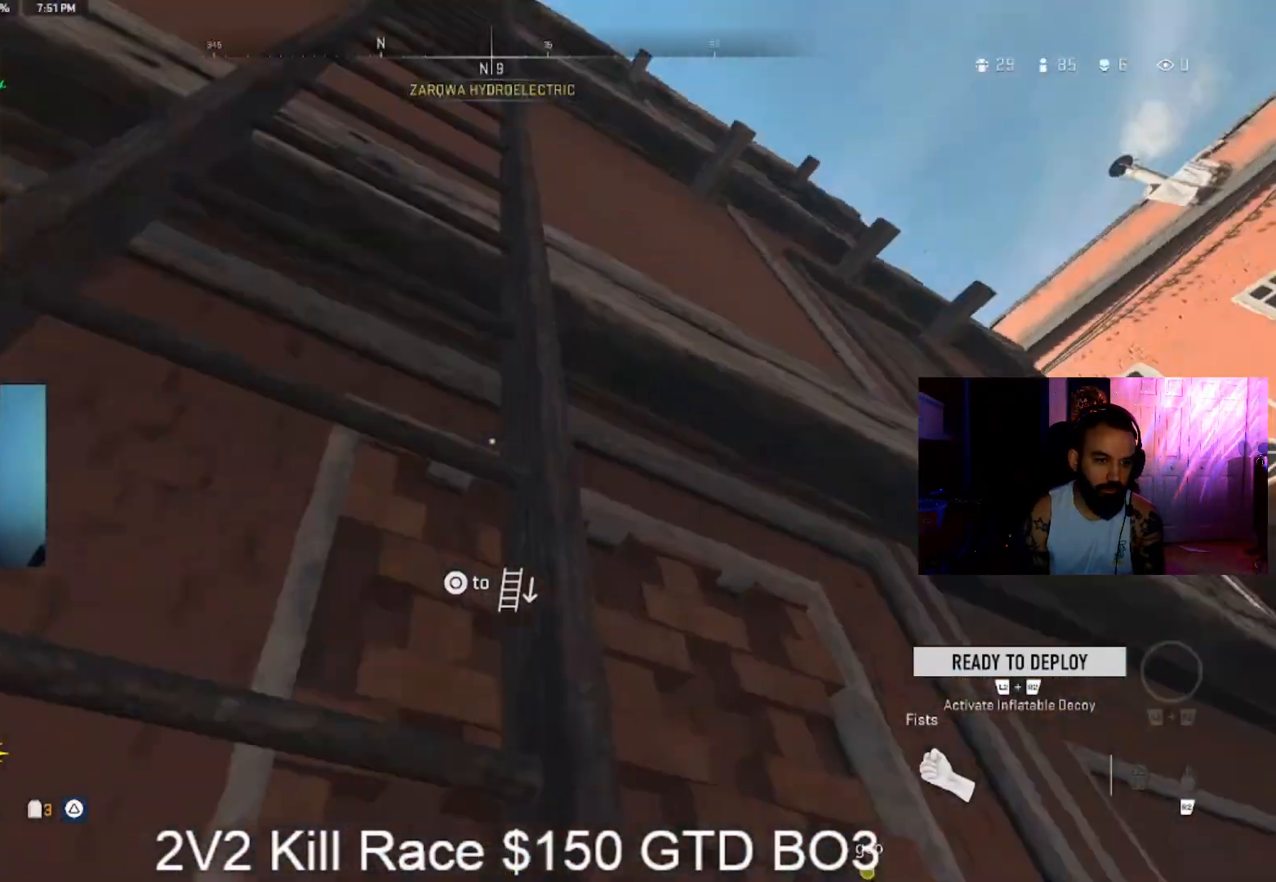
{"dt_ms": 500, "buttons": [], "left_stick": "up", "right_stick": "center", "events": [[333, "right_stick", "center"]]}
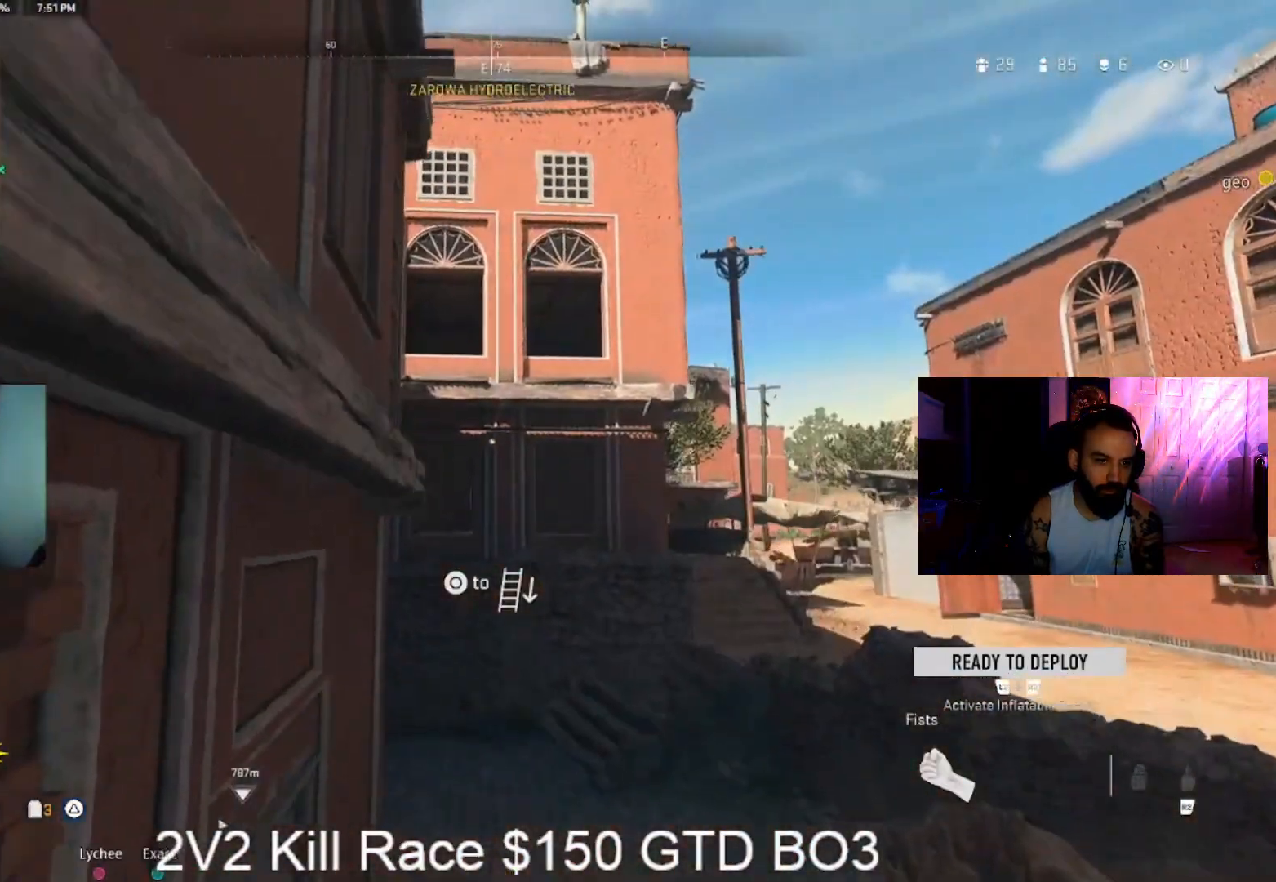
{"dt_ms": 500, "buttons": [], "left_stick": "up", "right_stick": "center", "events": [[133, "right_stick", "down-right"], [367, "right_stick", "center"]]}
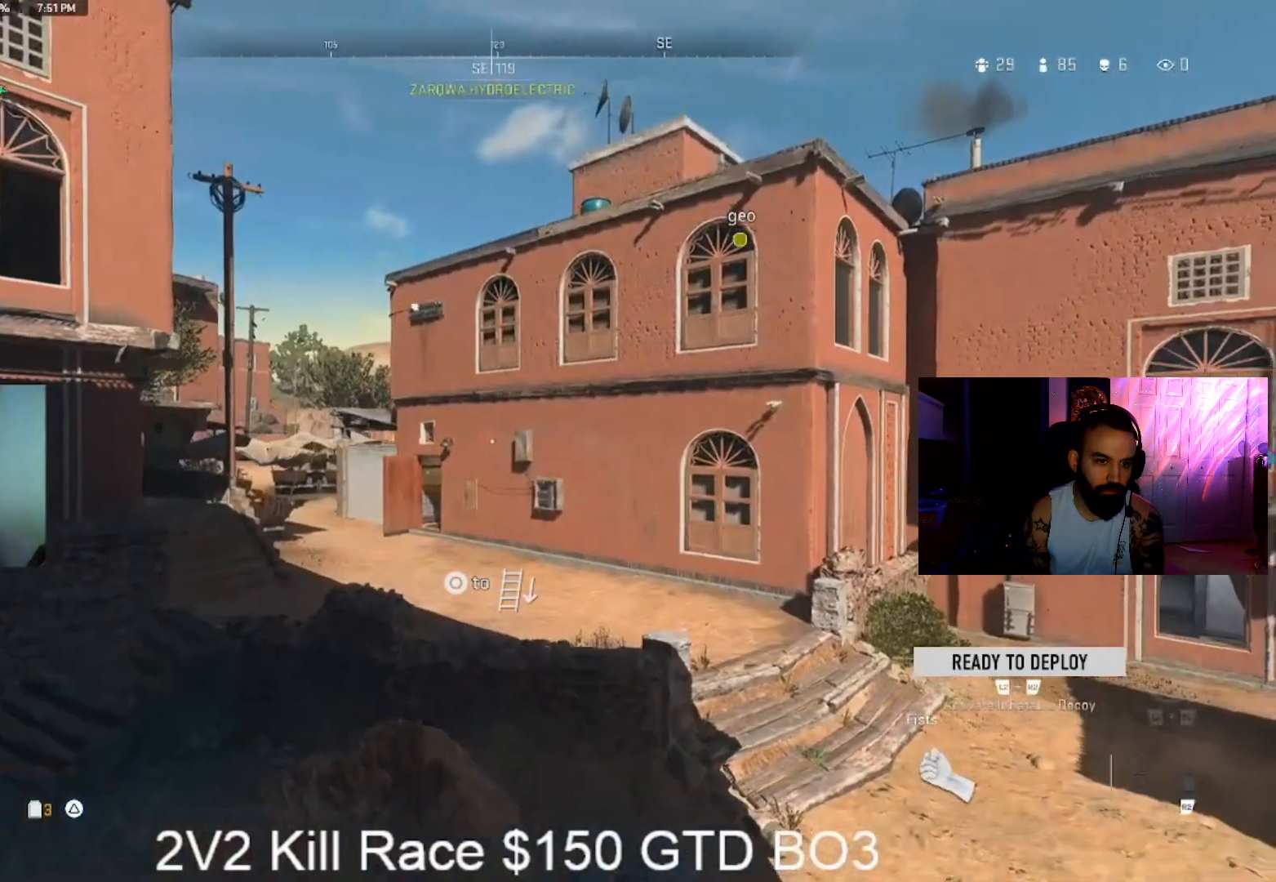
{"dt_ms": 500, "buttons": [], "left_stick": "up", "right_stick": "center", "events": []}
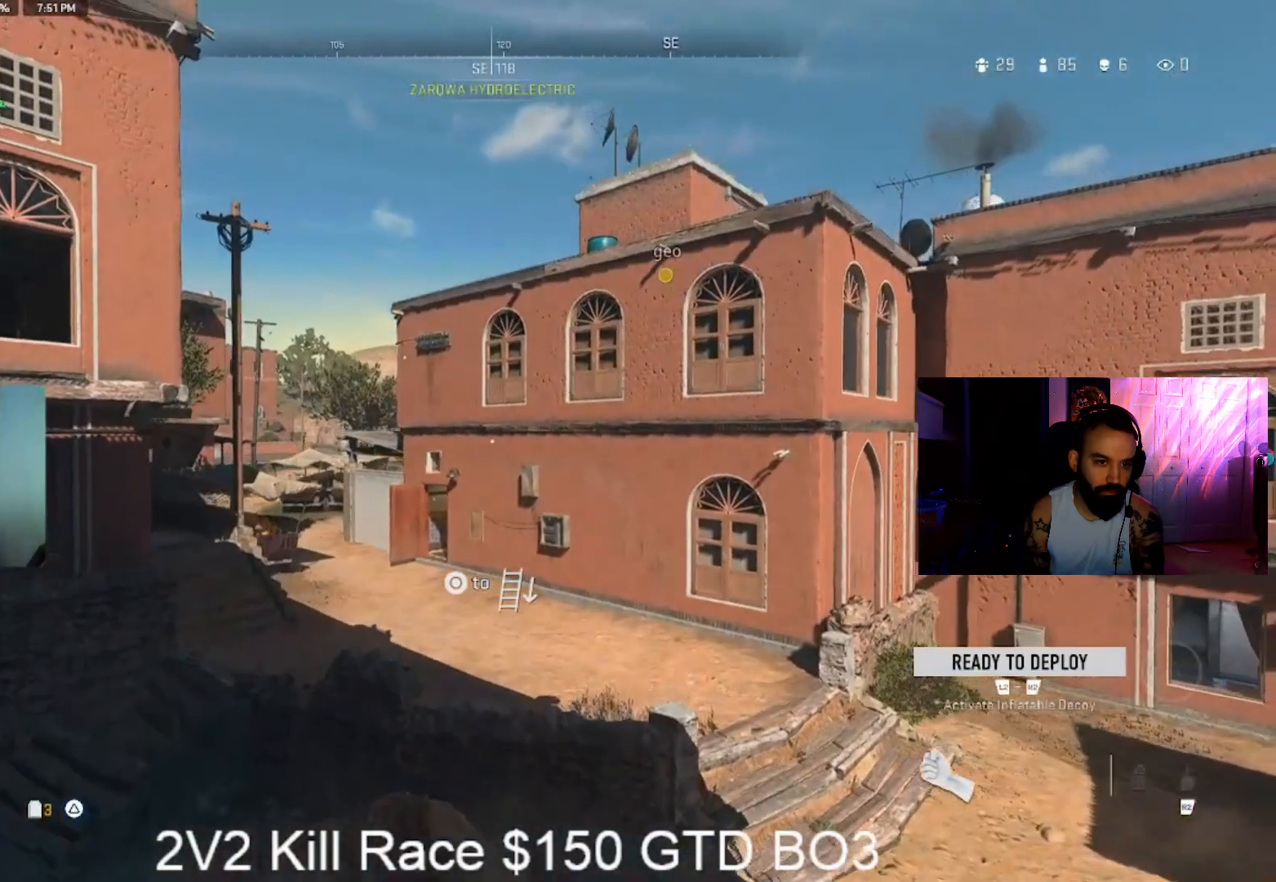
{"dt_ms": 500, "buttons": [], "left_stick": "up", "right_stick": "center", "events": [[67, "right_stick", "up-left"], [233, "right_stick", "center"]]}
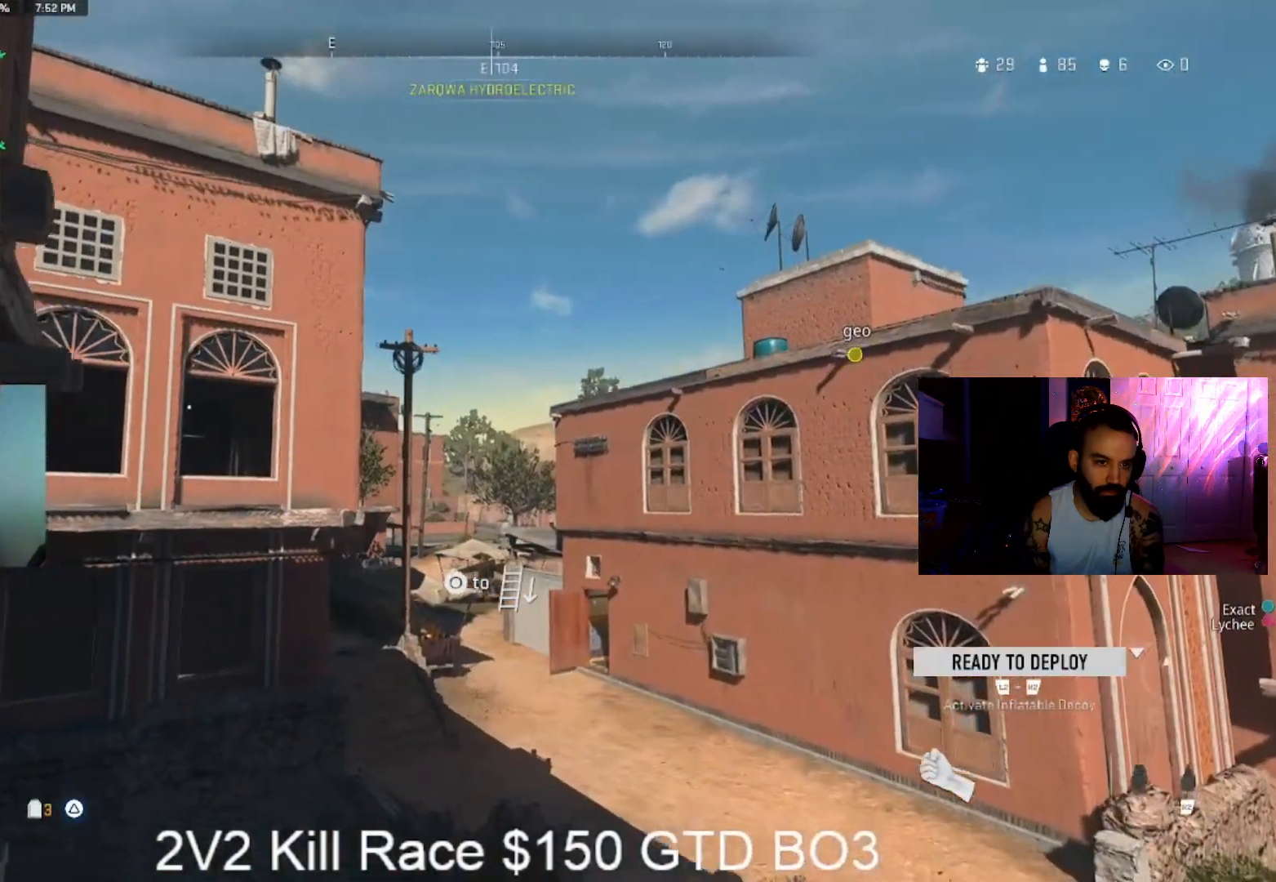
{"dt_ms": 500, "buttons": [], "left_stick": "up", "right_stick": "up-left", "events": [[433, "right_stick", "up-left"]]}
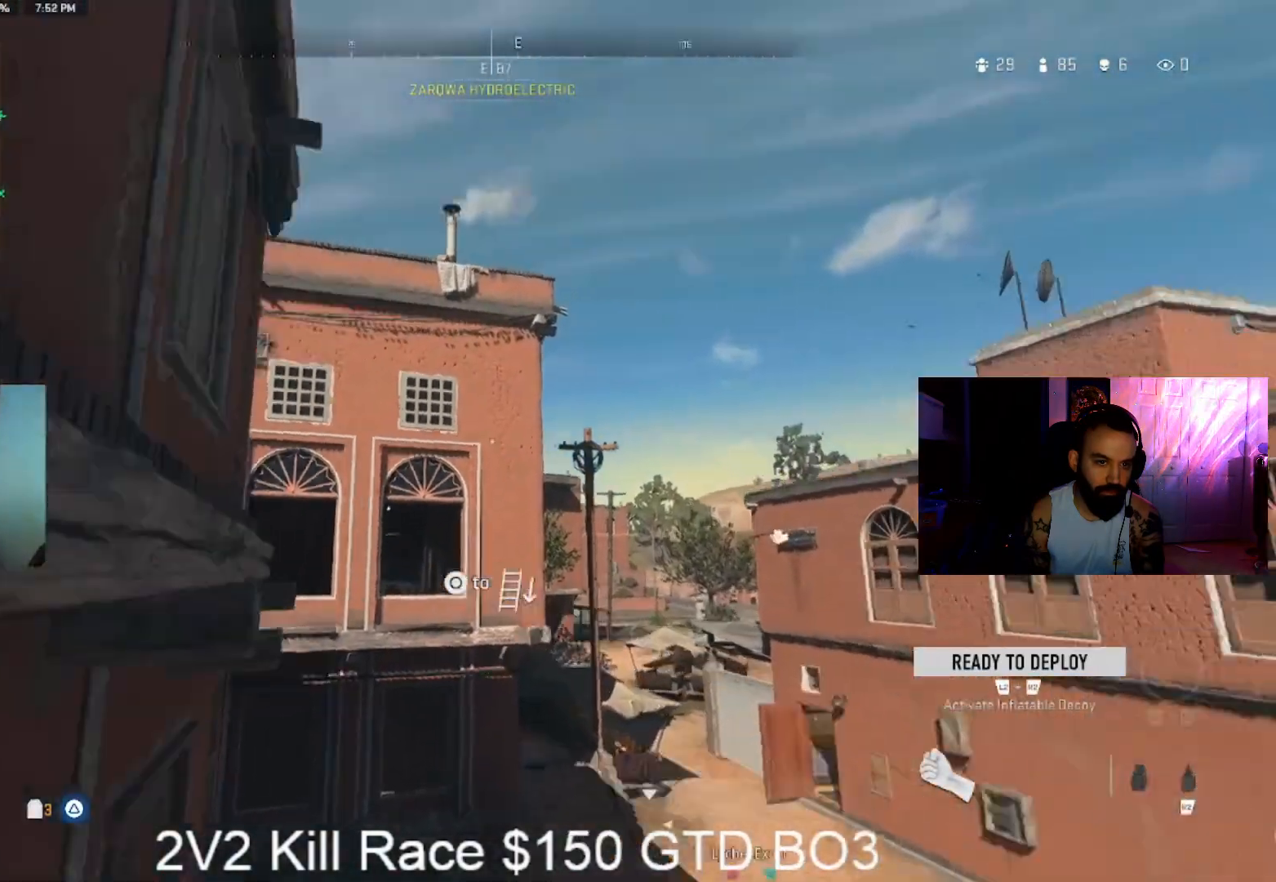
{"dt_ms": 500, "buttons": [], "left_stick": "up", "right_stick": "center", "events": [[367, "right_stick", "center"]]}
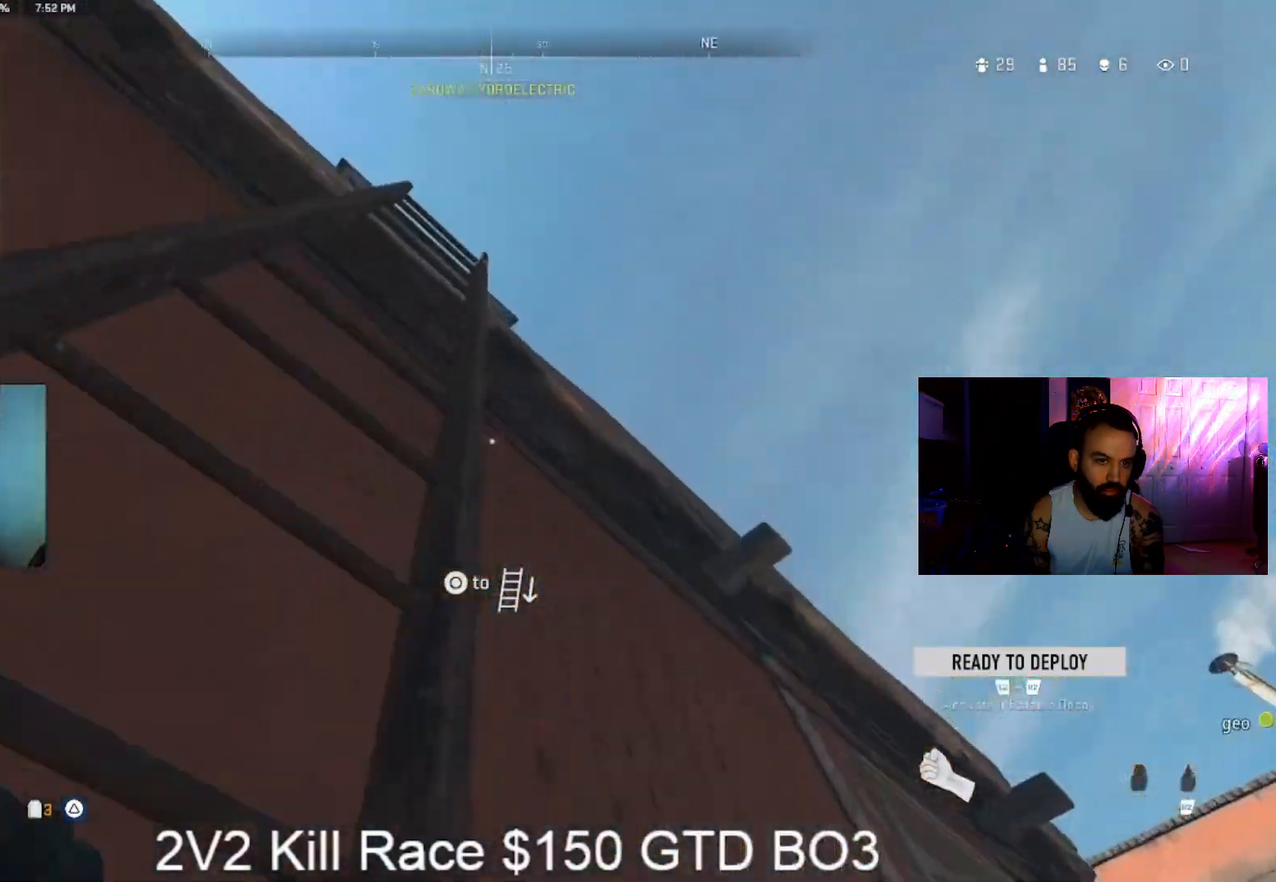
{"dt_ms": 500, "buttons": [], "left_stick": "up", "right_stick": "center", "events": [[133, "right_stick", "left"], [233, "right_stick", "center"]]}